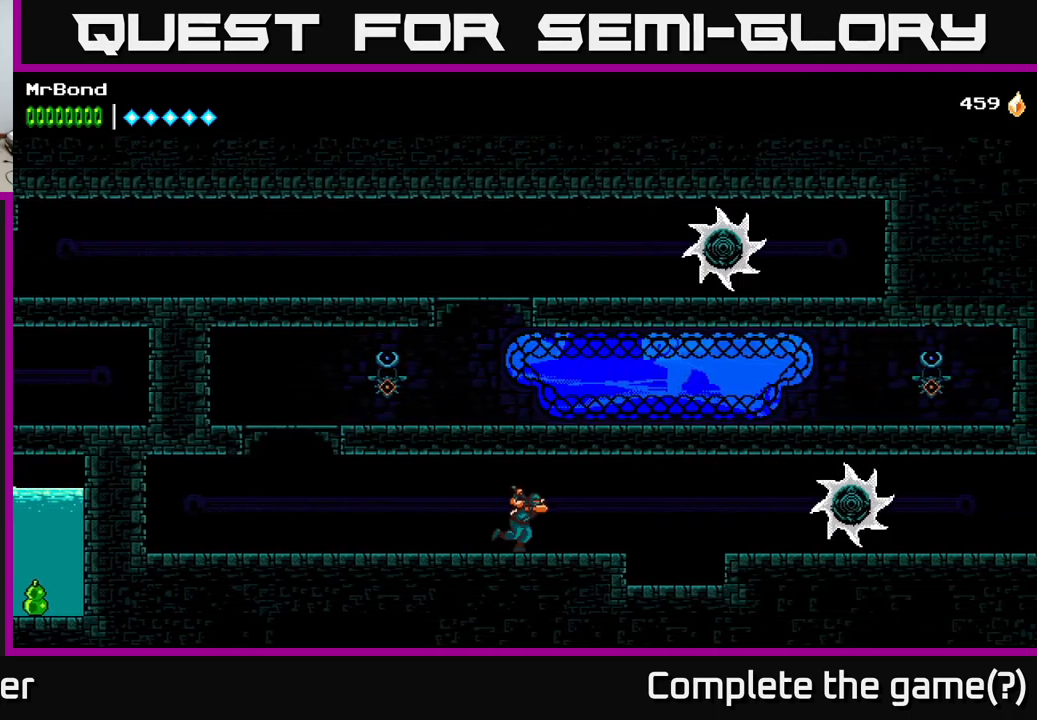
Gameplay with a controller (Xbox layout); each line is a JSON object with the inputs held at the frame after it. "events" lists button and stick changes between this image and that frame as [ms after this image, input, new state], when the widget could be followed in between. Not read: left_stick.
{"buttons": ["DPAD_RIGHT"], "right_stick": "center", "events": []}
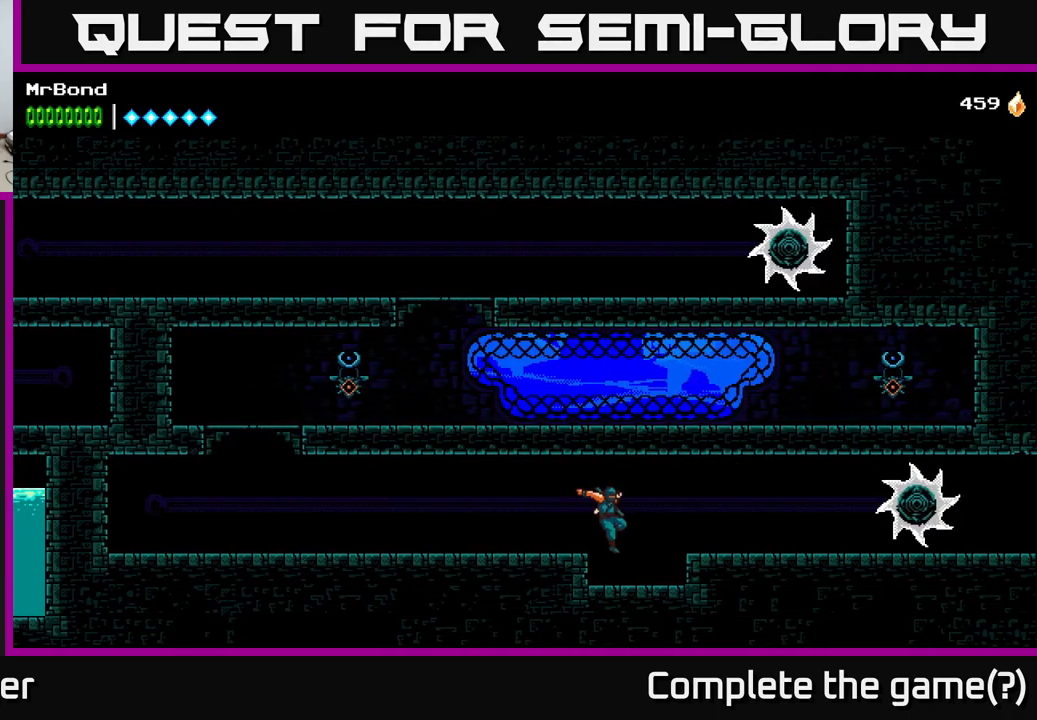
{"buttons": ["DPAD_DOWN"], "right_stick": "center", "events": [[267, "DPAD_RIGHT", "up"], [383, "DPAD_DOWN", "down"]]}
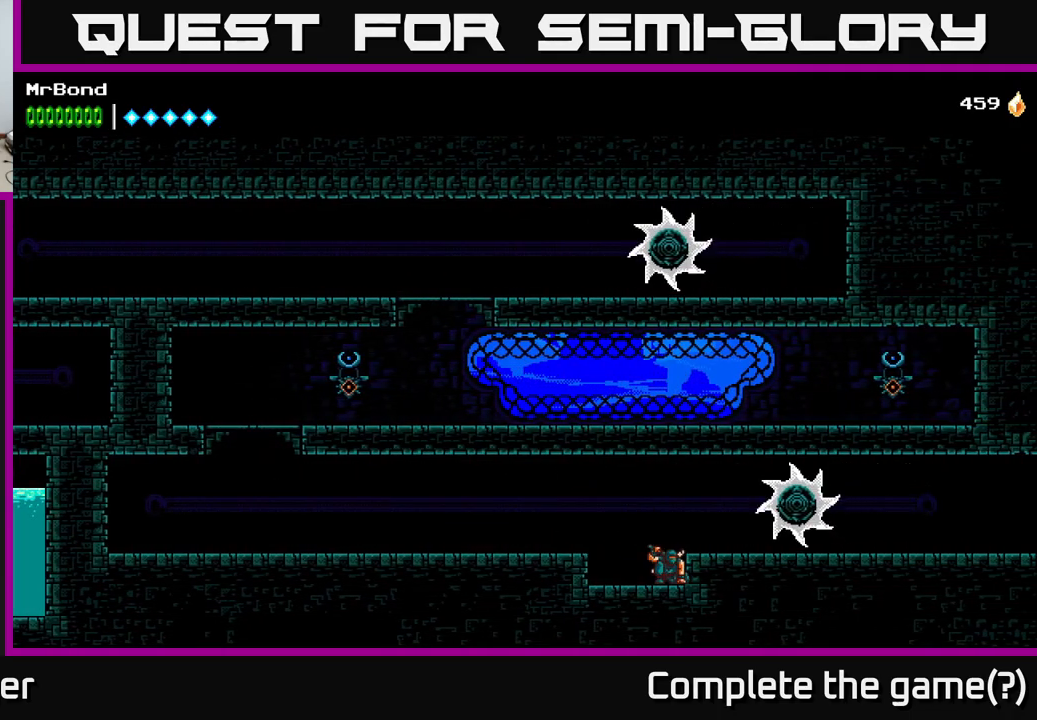
{"buttons": ["DPAD_DOWN"], "right_stick": "center", "events": []}
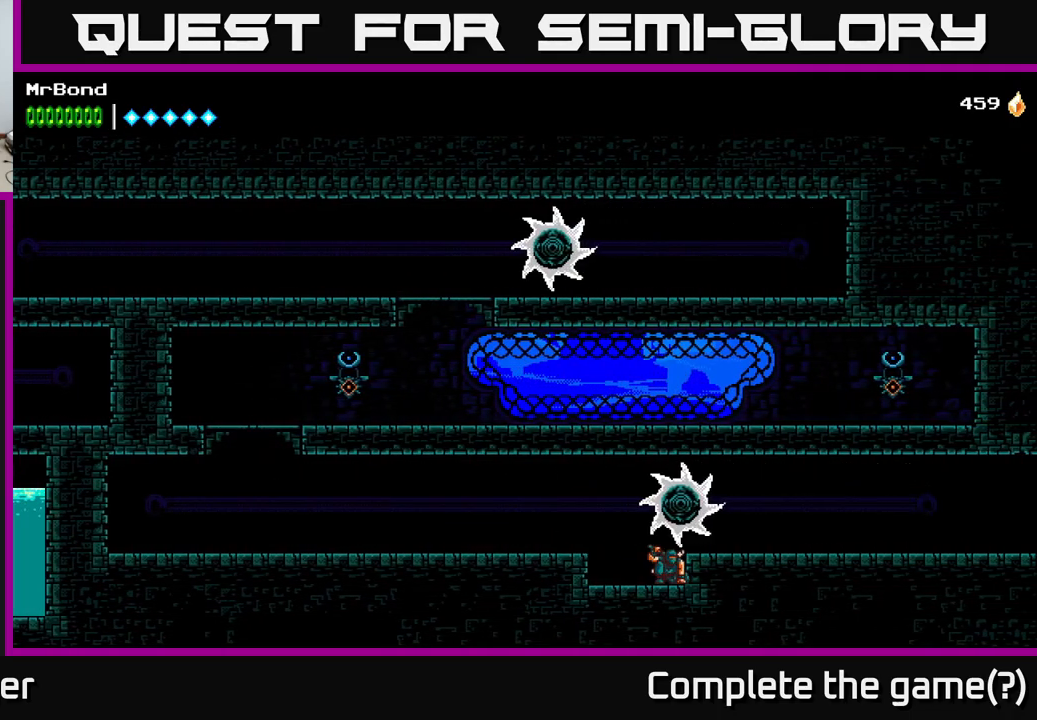
{"buttons": ["DPAD_RIGHT"], "right_stick": "center", "events": [[283, "DPAD_RIGHT", "down"], [300, "DPAD_DOWN", "up"], [317, "A", "down"], [417, "A", "up"]]}
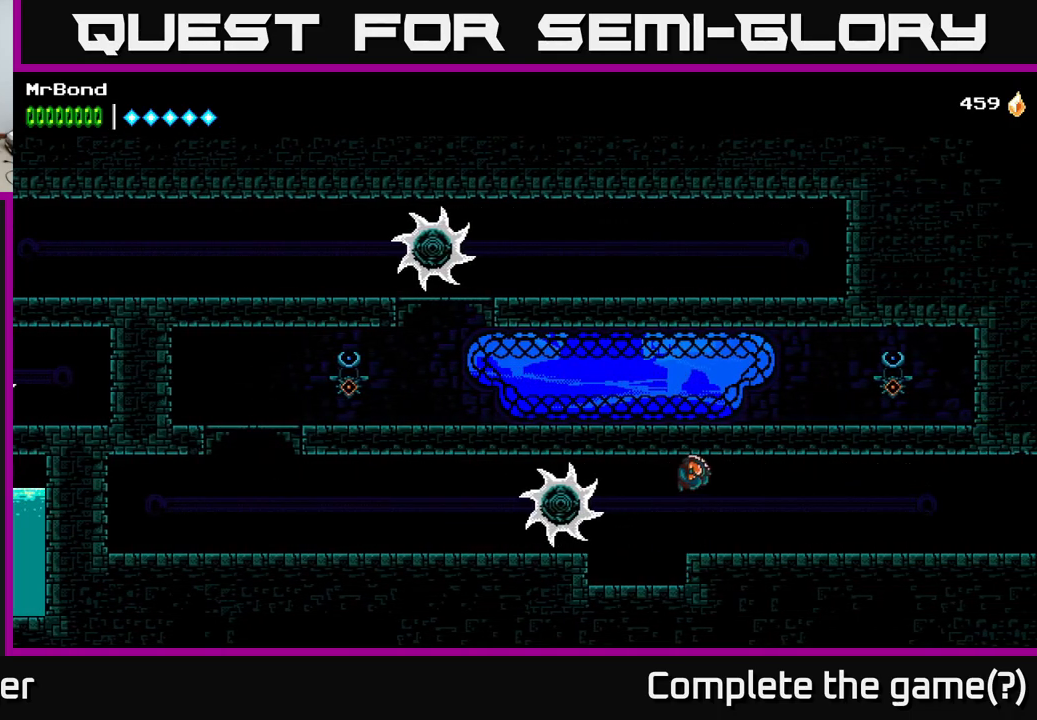
{"buttons": ["DPAD_RIGHT"], "right_stick": "center", "events": []}
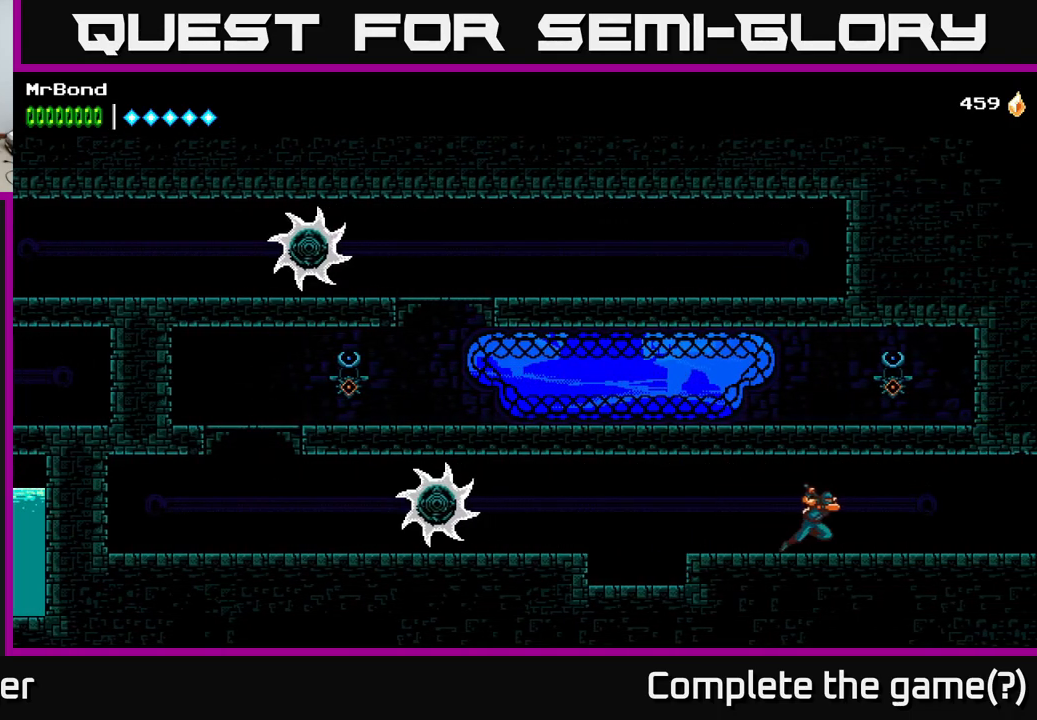
{"buttons": ["DPAD_RIGHT"], "right_stick": "center", "events": []}
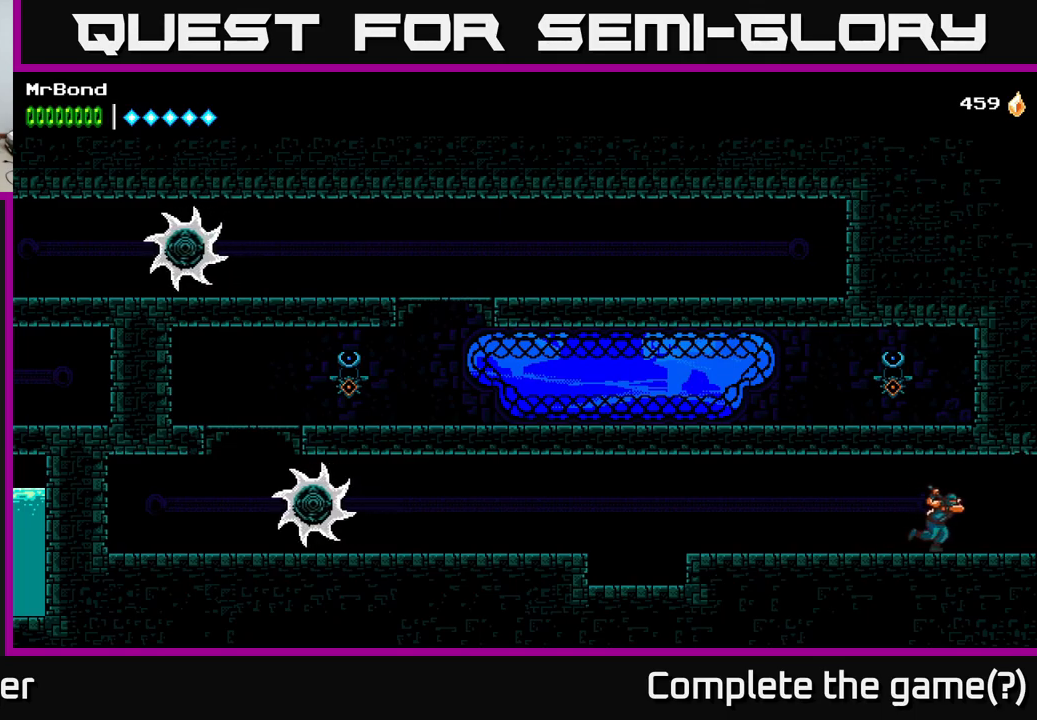
{"buttons": ["DPAD_RIGHT"], "right_stick": "center", "events": []}
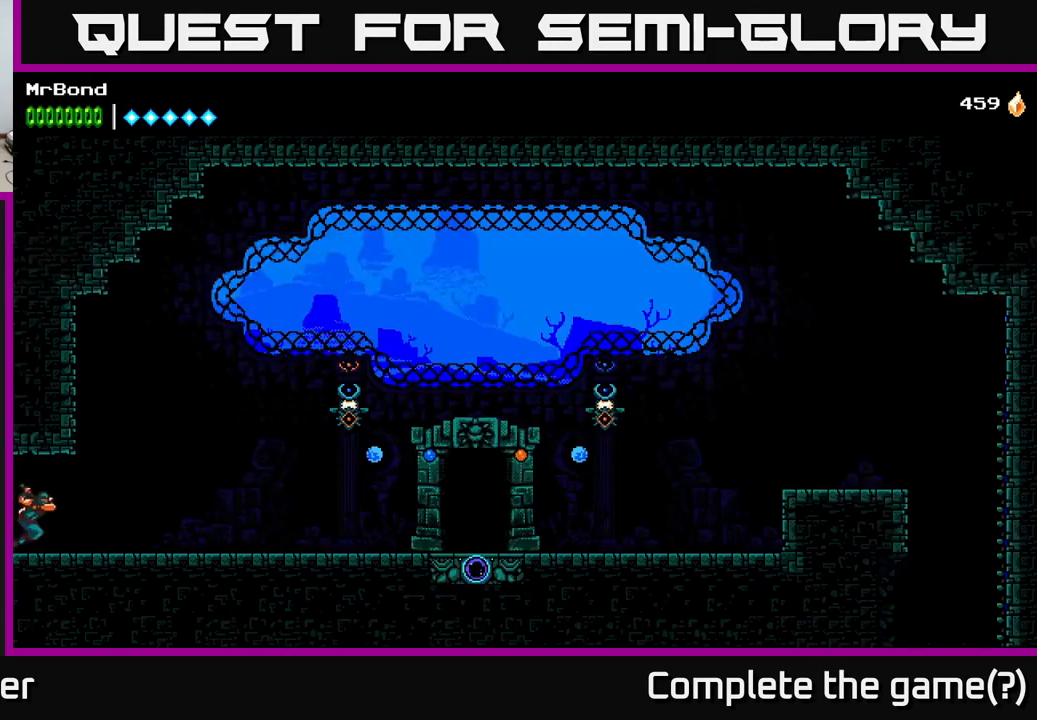
{"buttons": ["DPAD_RIGHT"], "right_stick": "center", "events": []}
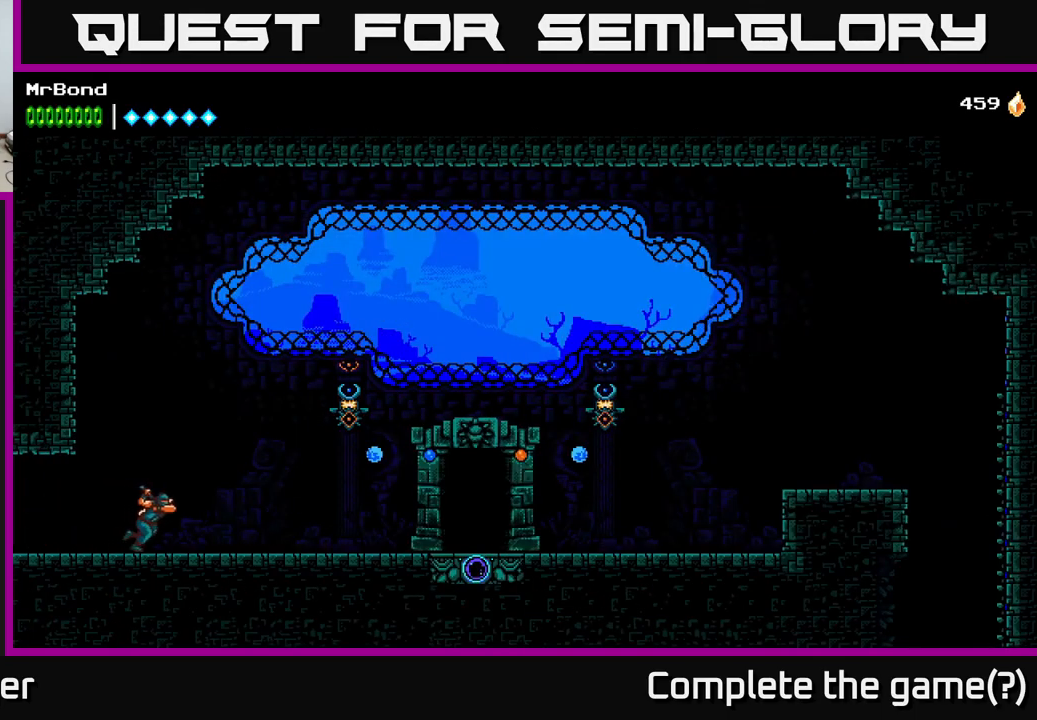
{"buttons": ["X", "DPAD_RIGHT"], "right_stick": "center", "events": [[317, "A", "down"], [433, "A", "up"], [433, "X", "down"]]}
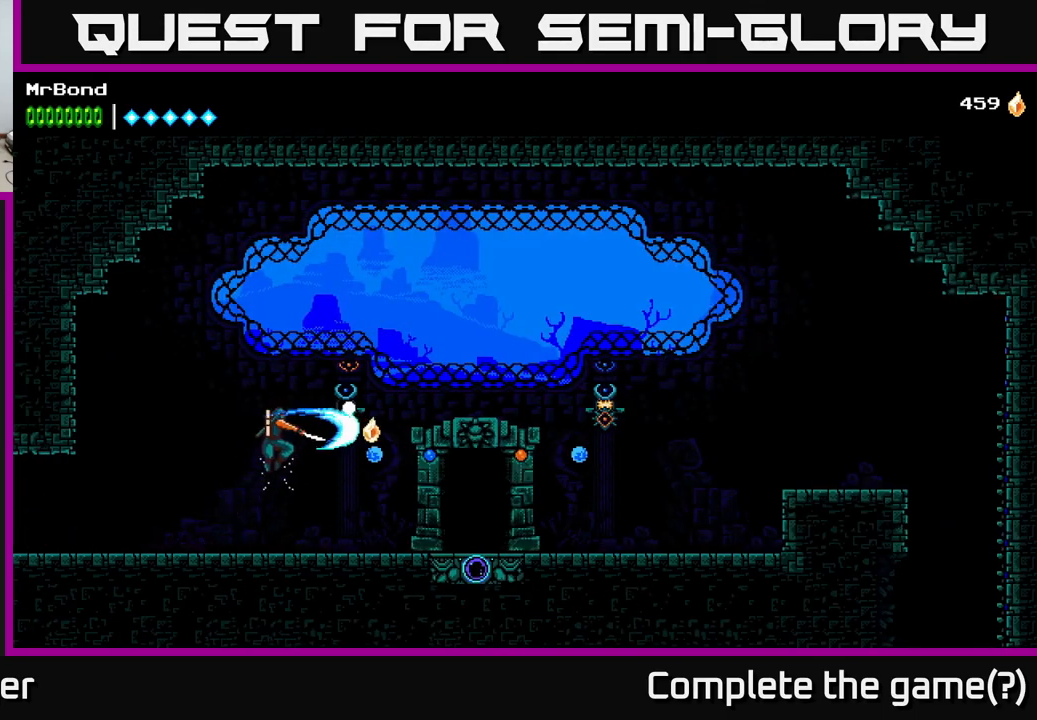
{"buttons": ["DPAD_RIGHT"], "right_stick": "center", "events": [[17, "X", "up"]]}
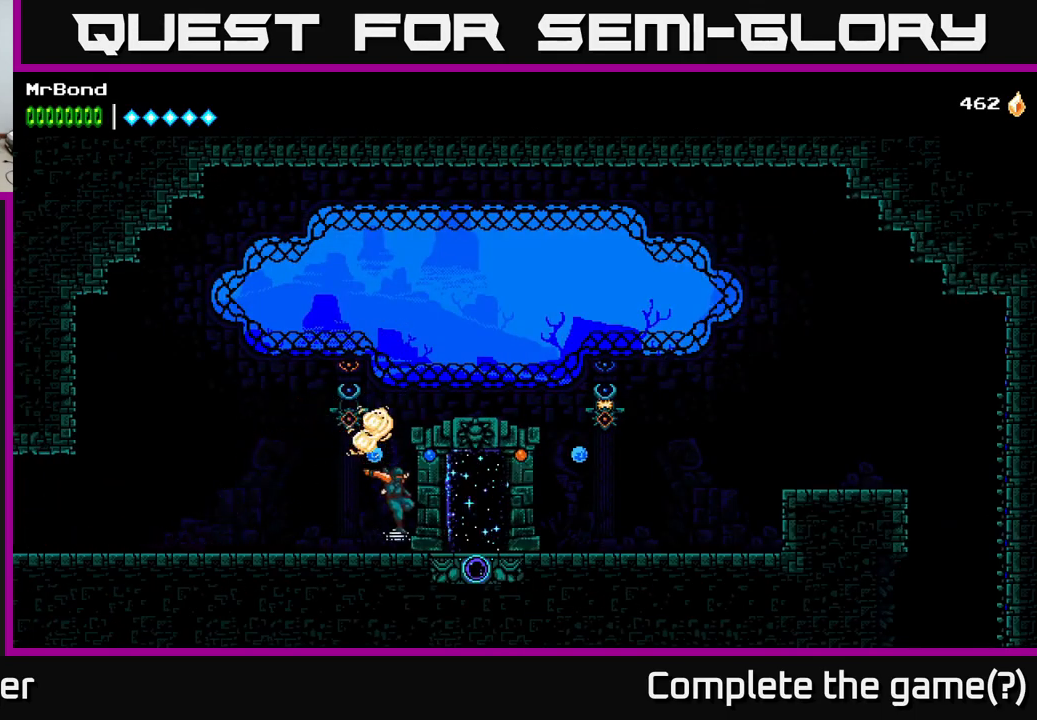
{"buttons": ["A", "DPAD_RIGHT"], "right_stick": "center", "events": [[467, "A", "down"]]}
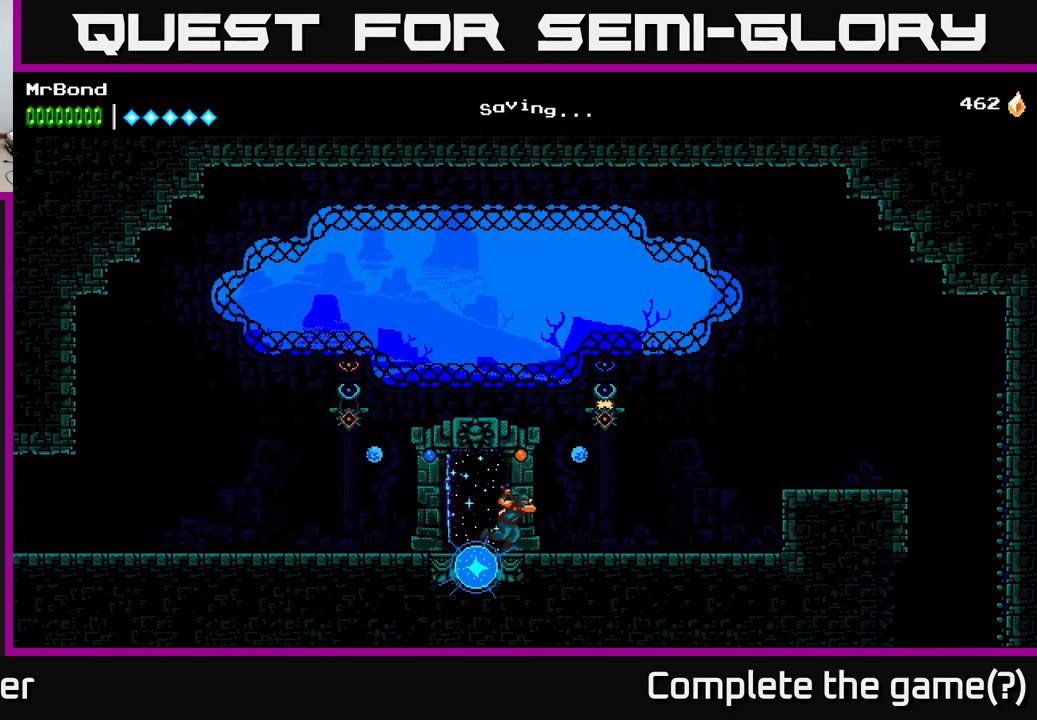
{"buttons": ["DPAD_RIGHT"], "right_stick": "center", "events": [[117, "X", "down"], [150, "A", "up"], [200, "X", "up"]]}
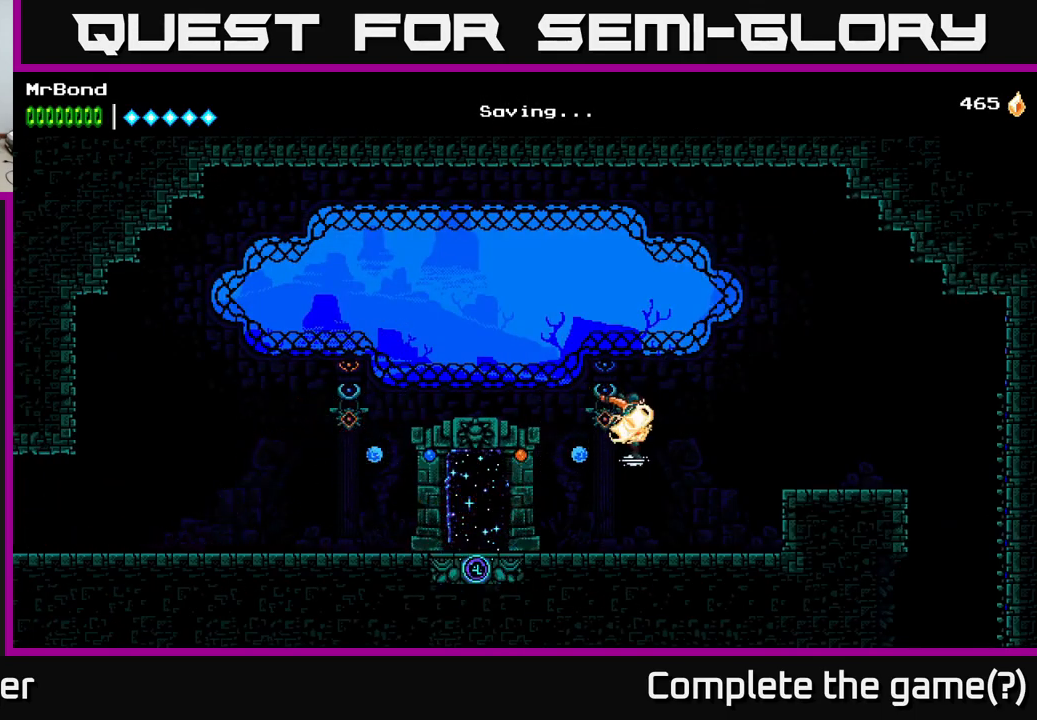
{"buttons": ["DPAD_RIGHT"], "right_stick": "center", "events": [[333, "A", "down"], [450, "A", "up"]]}
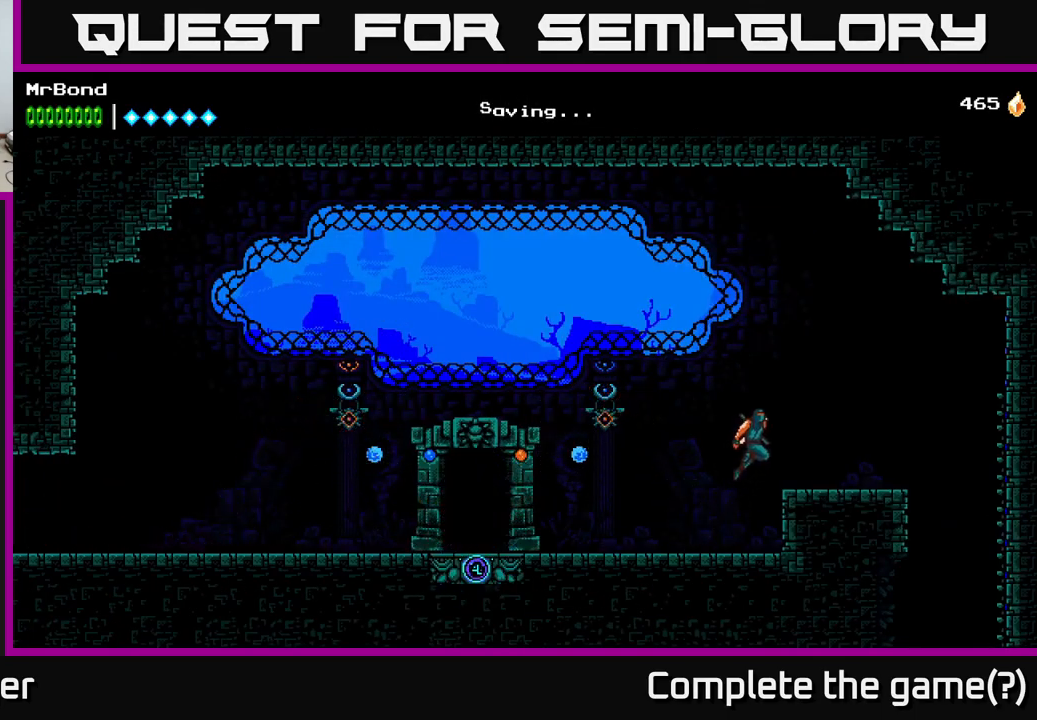
{"buttons": ["DPAD_RIGHT"], "right_stick": "center", "events": []}
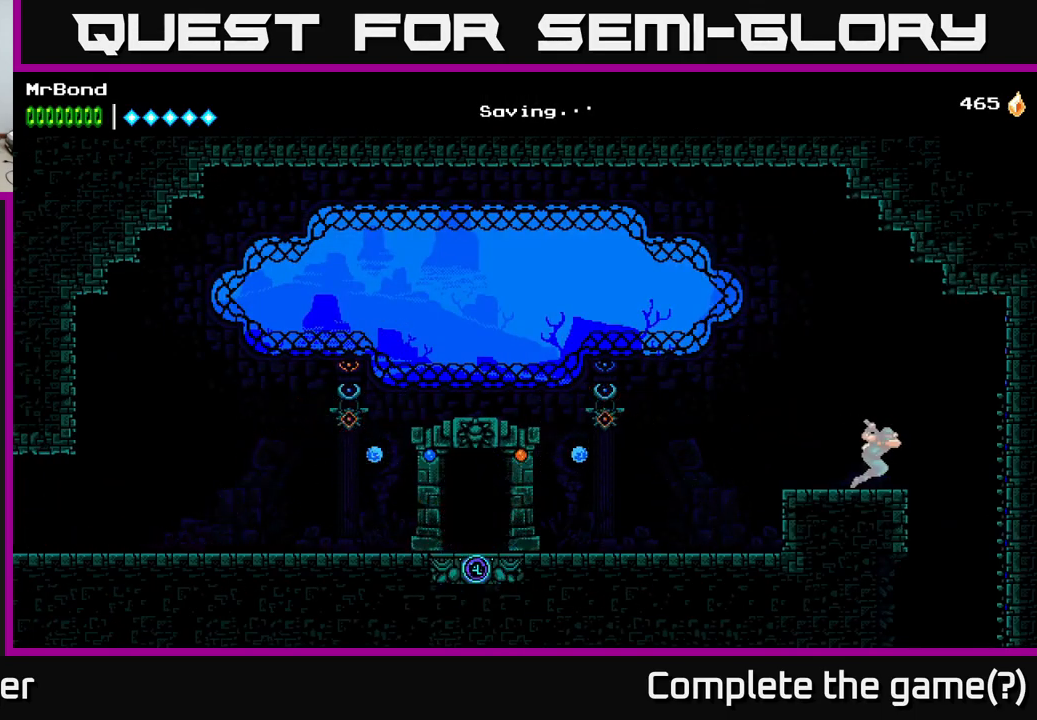
{"buttons": [], "right_stick": "center", "events": [[350, "DPAD_RIGHT", "up"]]}
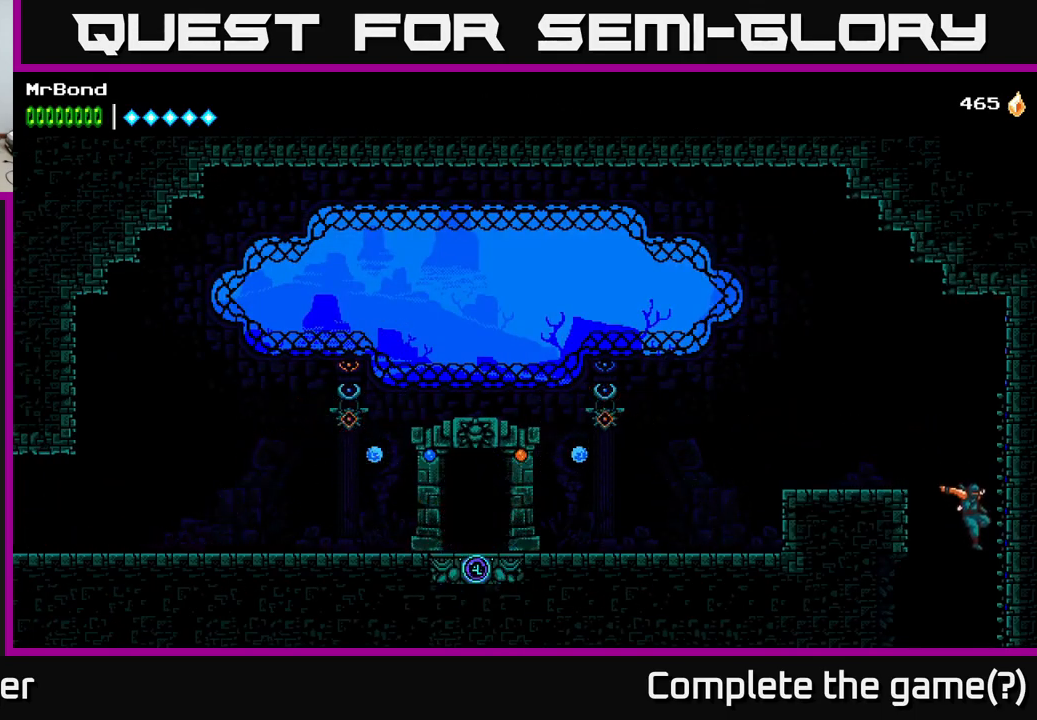
{"buttons": ["DPAD_DOWN", "DPAD_RIGHT"], "right_stick": "center", "events": [[17, "DPAD_RIGHT", "down"], [283, "DPAD_DOWN", "down"]]}
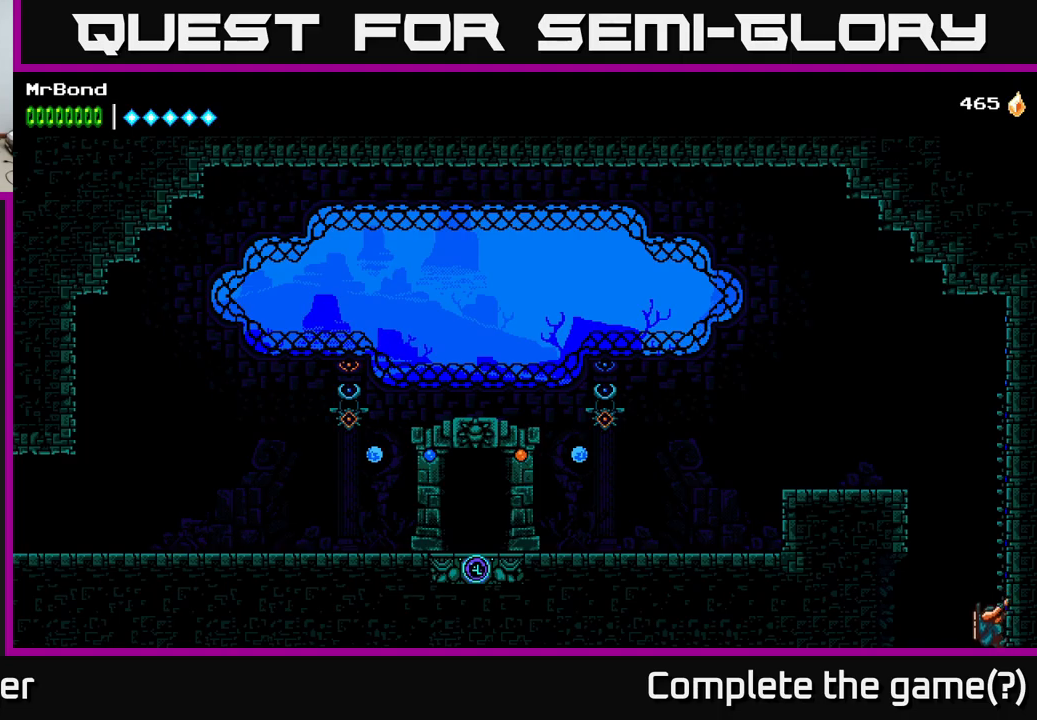
{"buttons": [], "right_stick": "center", "events": [[17, "DPAD_RIGHT", "up"], [367, "DPAD_DOWN", "up"]]}
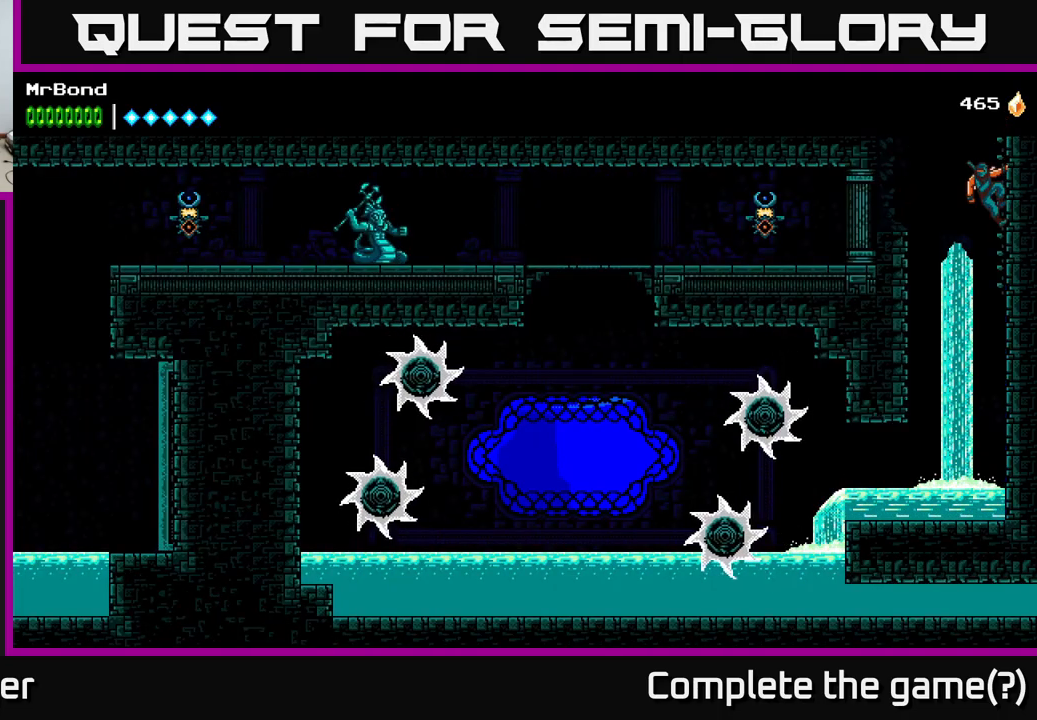
{"buttons": [], "right_stick": "center", "events": [[117, "L1", "down"], [250, "L1", "up"]]}
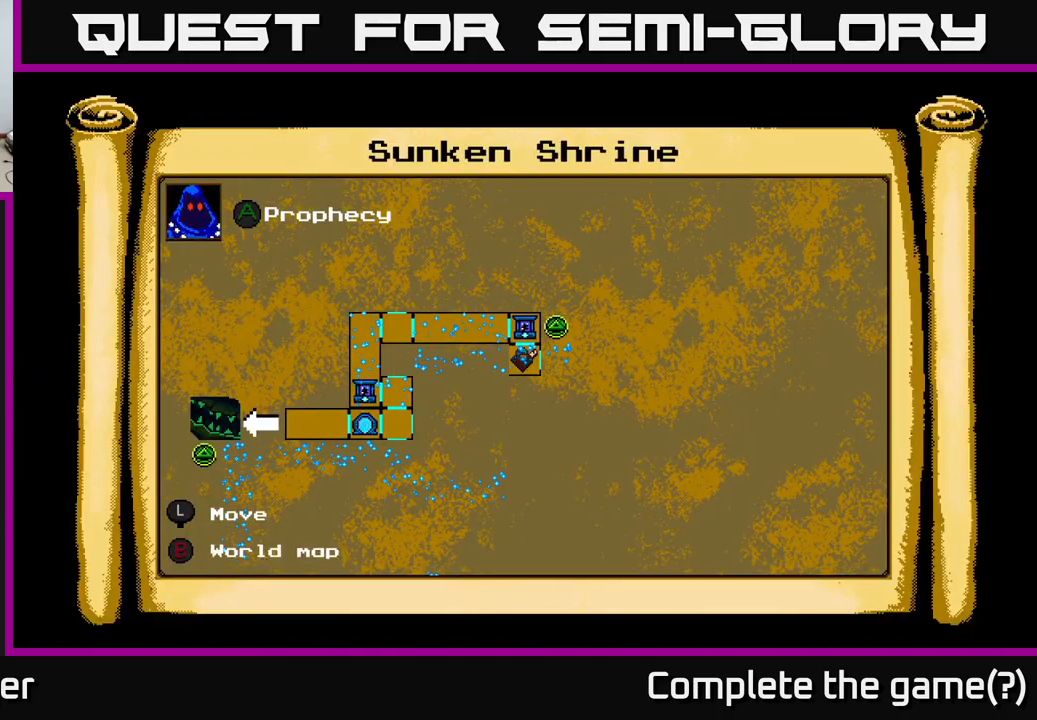
{"buttons": [], "right_stick": "center", "events": []}
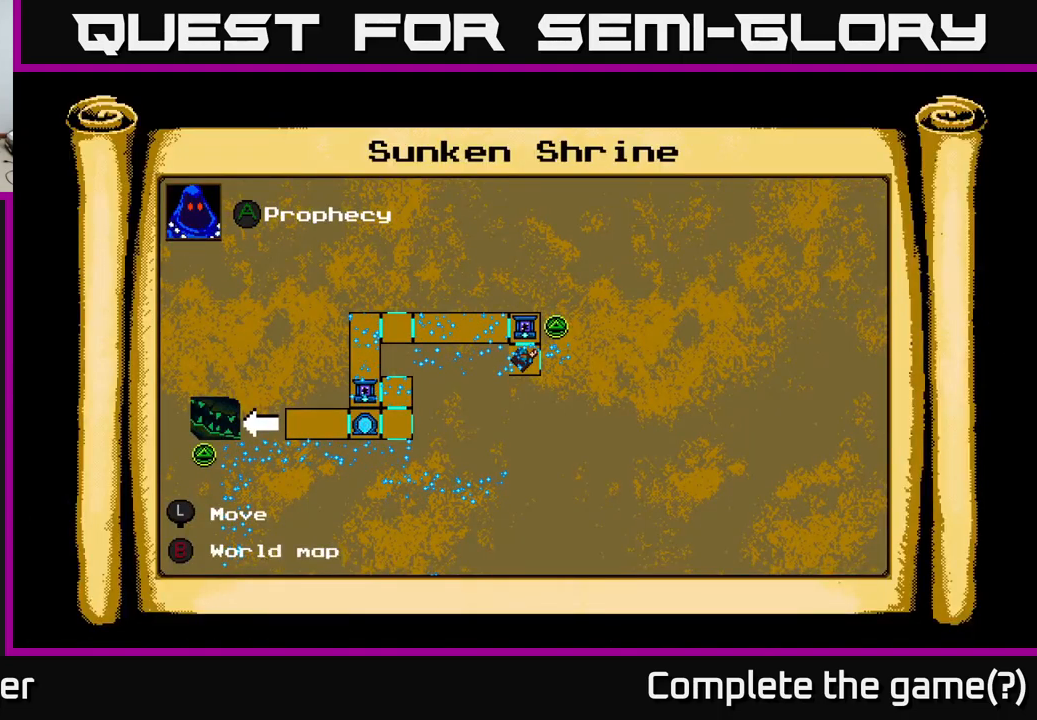
{"buttons": [], "right_stick": "center", "events": [[117, "L1", "down"], [167, "DPAD_DOWN", "down"], [217, "A", "down"], [217, "L1", "up"], [300, "A", "up"], [400, "DPAD_DOWN", "up"]]}
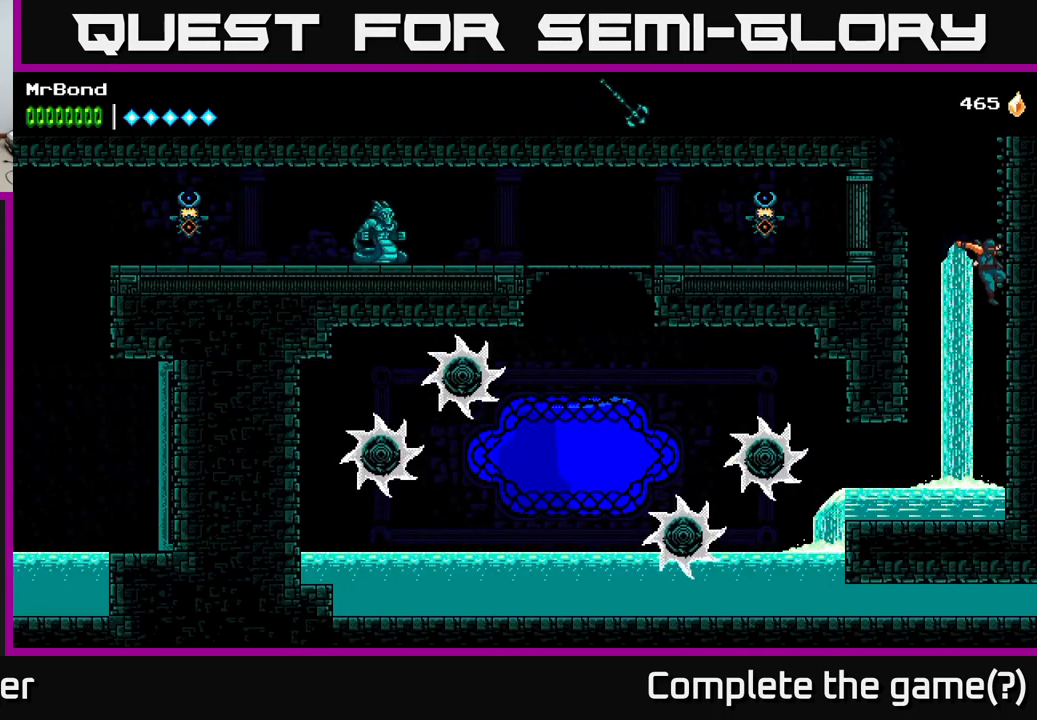
{"buttons": [], "right_stick": "center", "events": []}
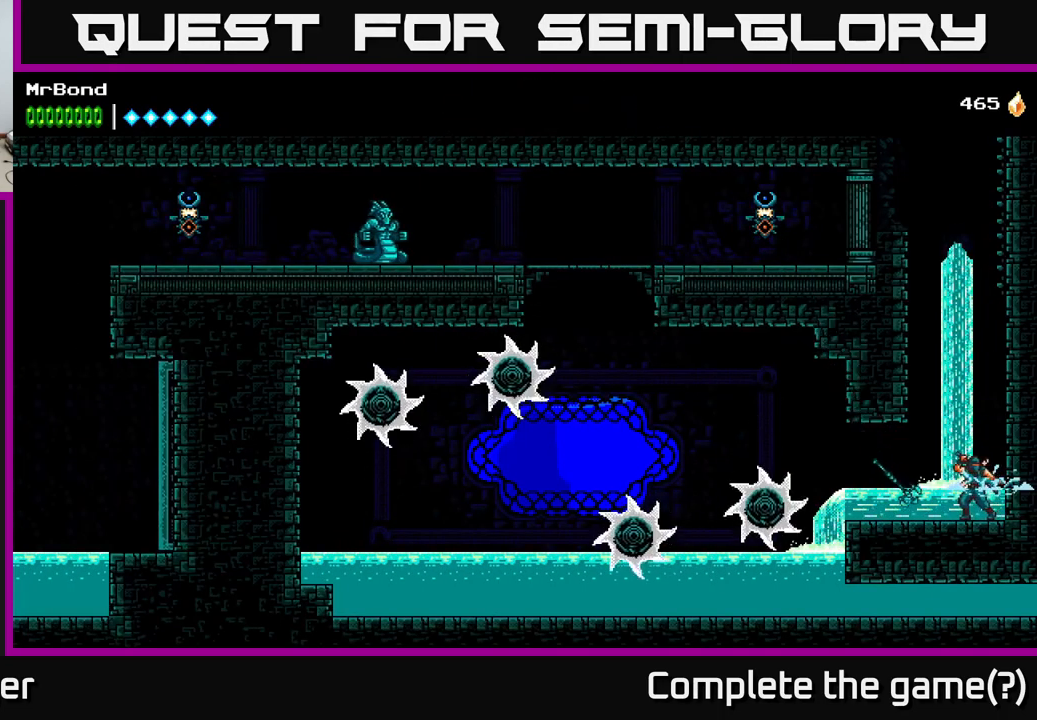
{"buttons": ["DPAD_LEFT"], "right_stick": "center", "events": [[317, "DPAD_LEFT", "down"]]}
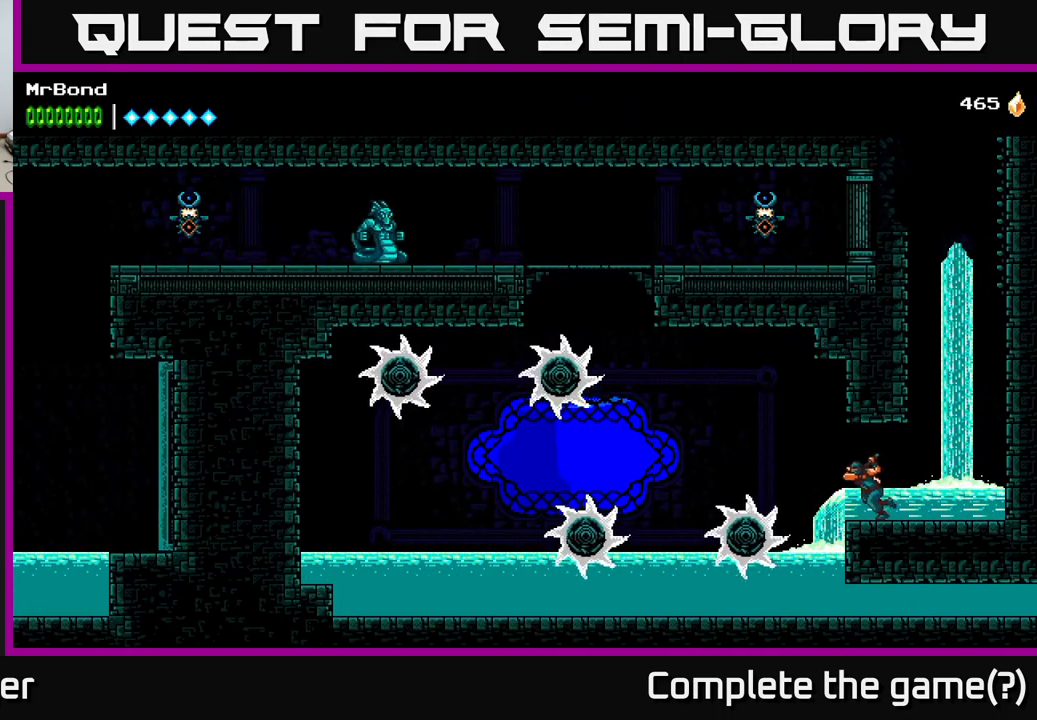
{"buttons": [], "right_stick": "center", "events": [[134, "A", "down"], [200, "DPAD_LEFT", "up"], [234, "DPAD_RIGHT", "down"], [250, "A", "up"], [384, "DPAD_RIGHT", "up"]]}
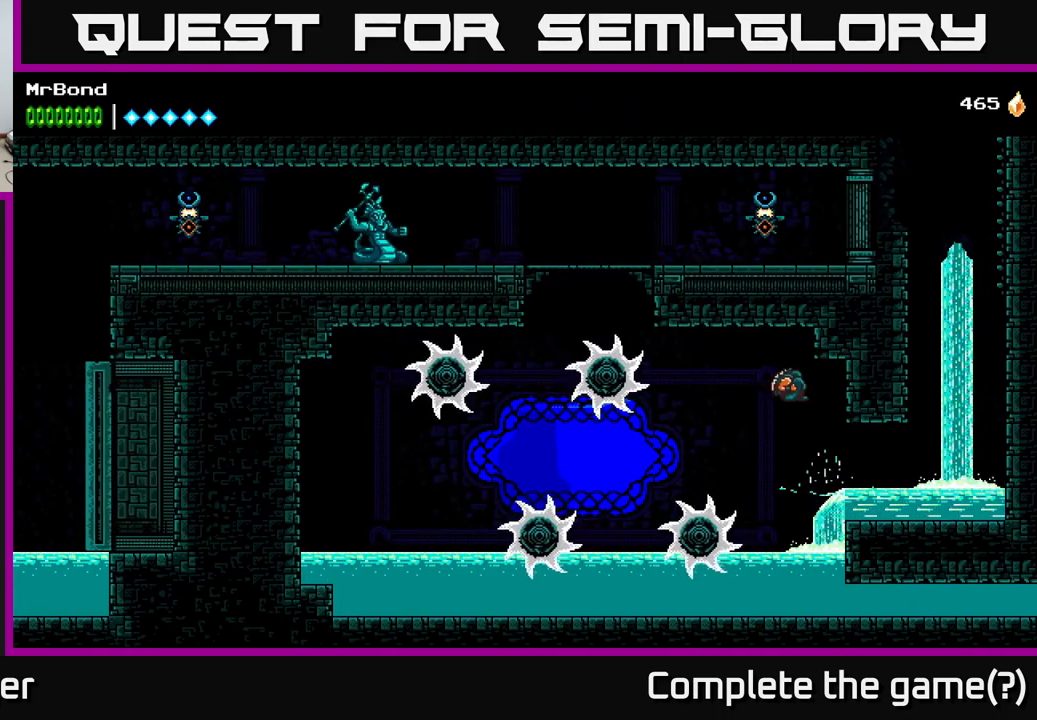
{"buttons": ["DPAD_DOWN", "DPAD_RIGHT"], "right_stick": "center", "events": [[400, "DPAD_DOWN", "down"], [400, "DPAD_RIGHT", "down"]]}
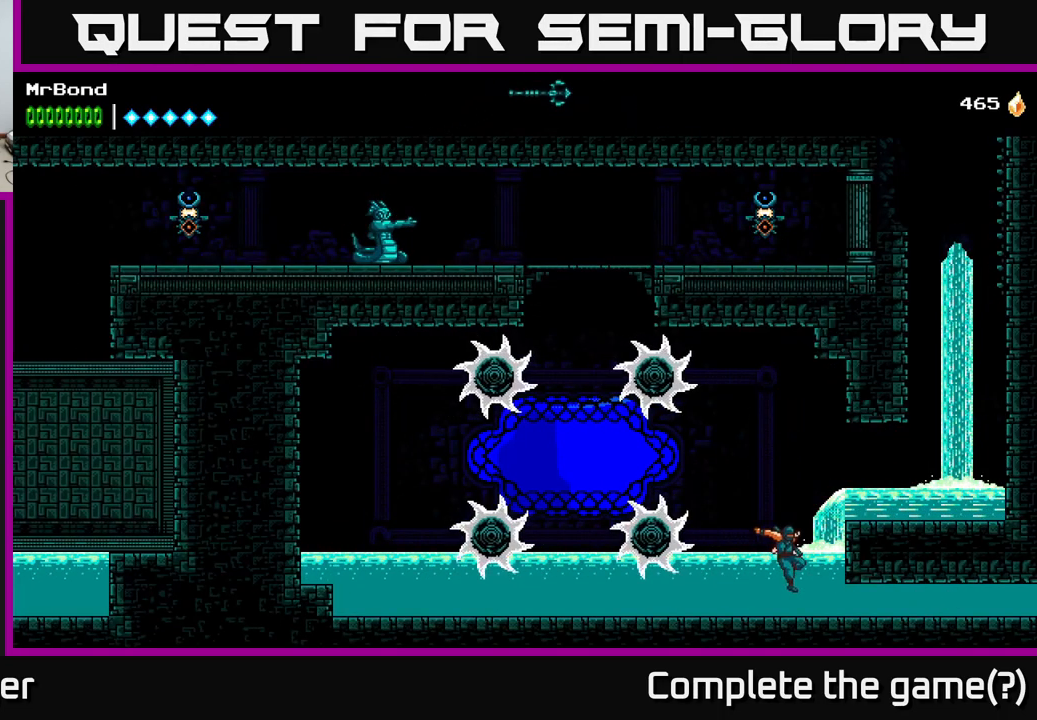
{"buttons": ["DPAD_RIGHT"], "right_stick": "center", "events": [[250, "X", "down"], [434, "X", "up"], [484, "DPAD_DOWN", "up"]]}
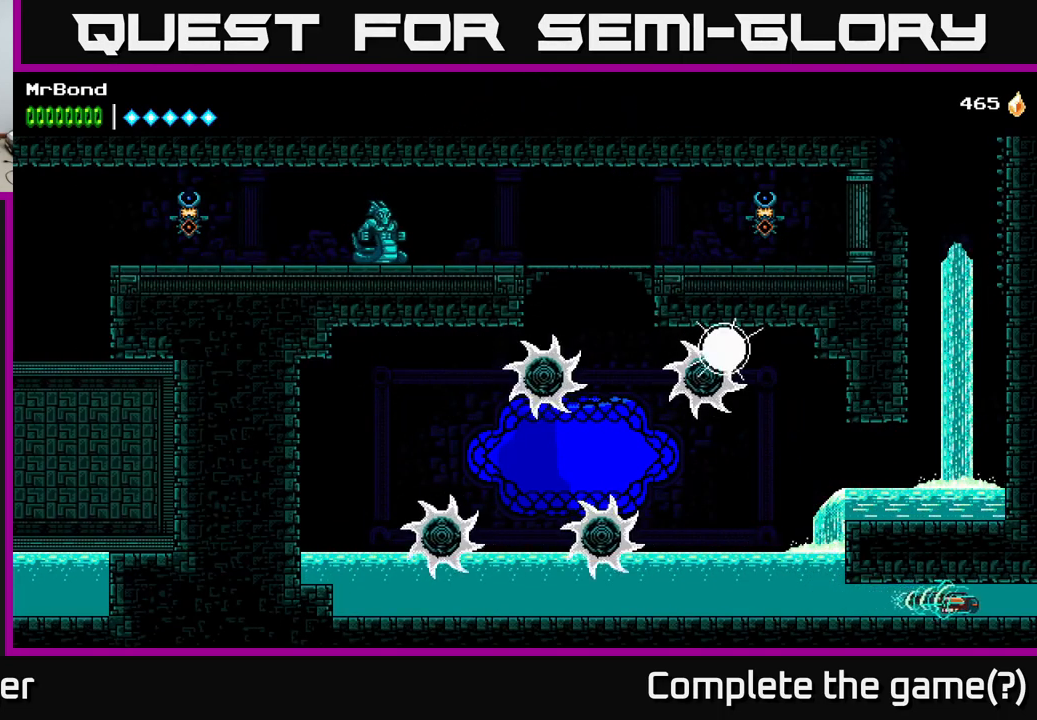
{"buttons": ["DPAD_RIGHT"], "right_stick": "center", "events": [[134, "X", "down"], [317, "X", "up"]]}
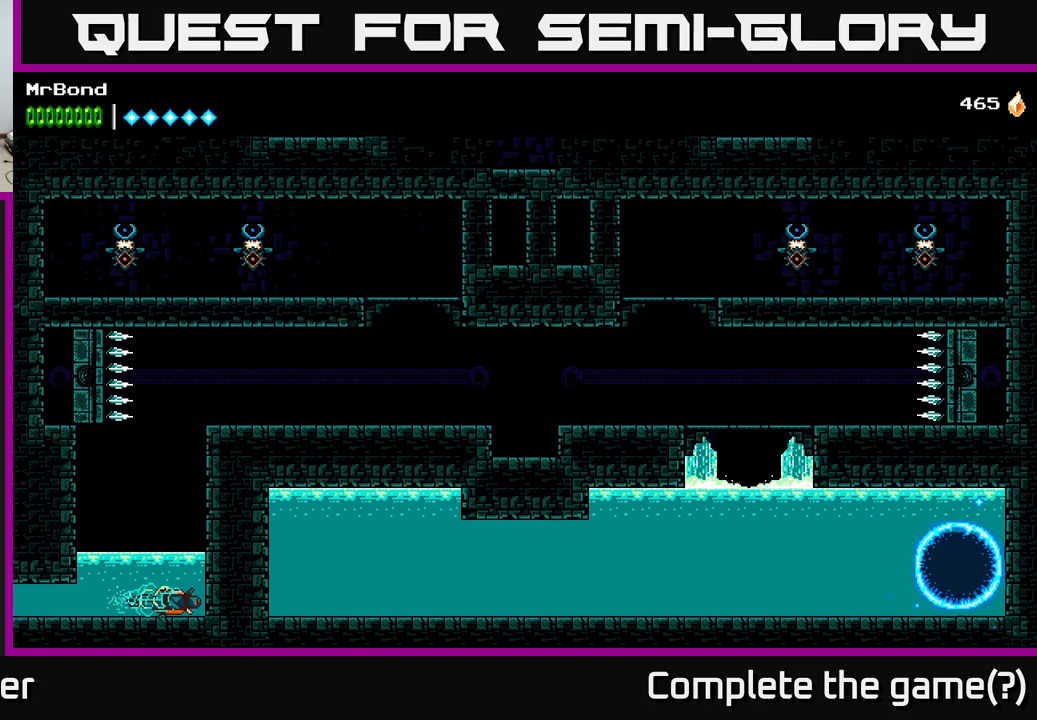
{"buttons": ["A", "DPAD_RIGHT"], "right_stick": "center", "events": [[250, "DPAD_UP", "down"], [283, "DPAD_RIGHT", "up"], [450, "DPAD_RIGHT", "down"], [450, "DPAD_UP", "up"], [483, "A", "down"]]}
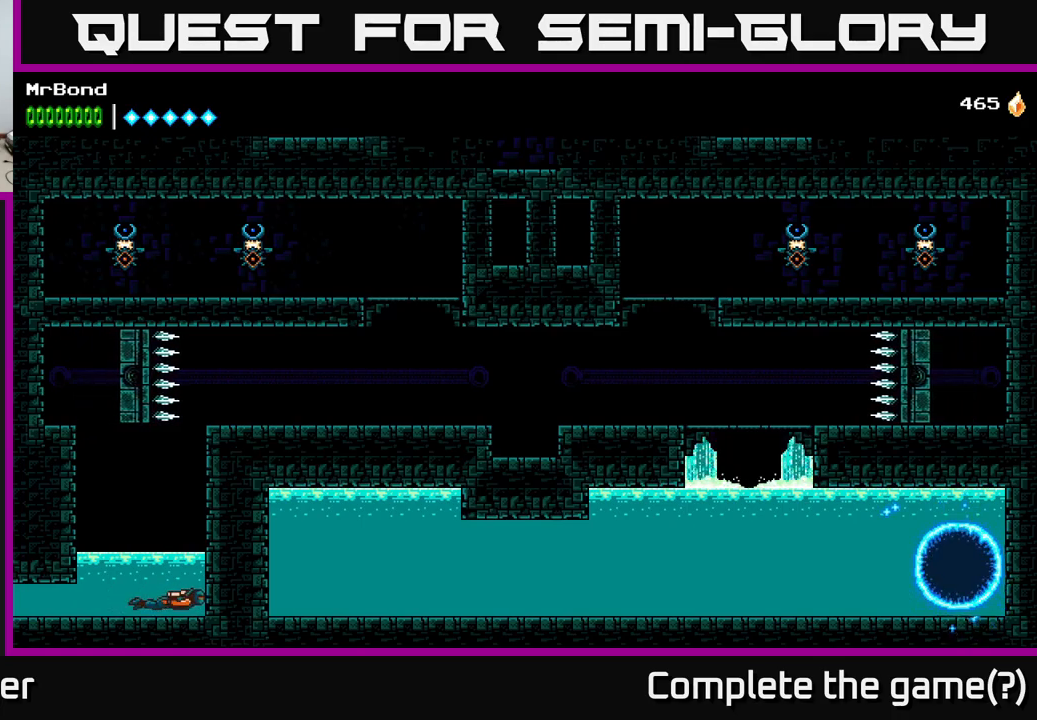
{"buttons": ["DPAD_RIGHT"], "right_stick": "center", "events": [[150, "A", "up"]]}
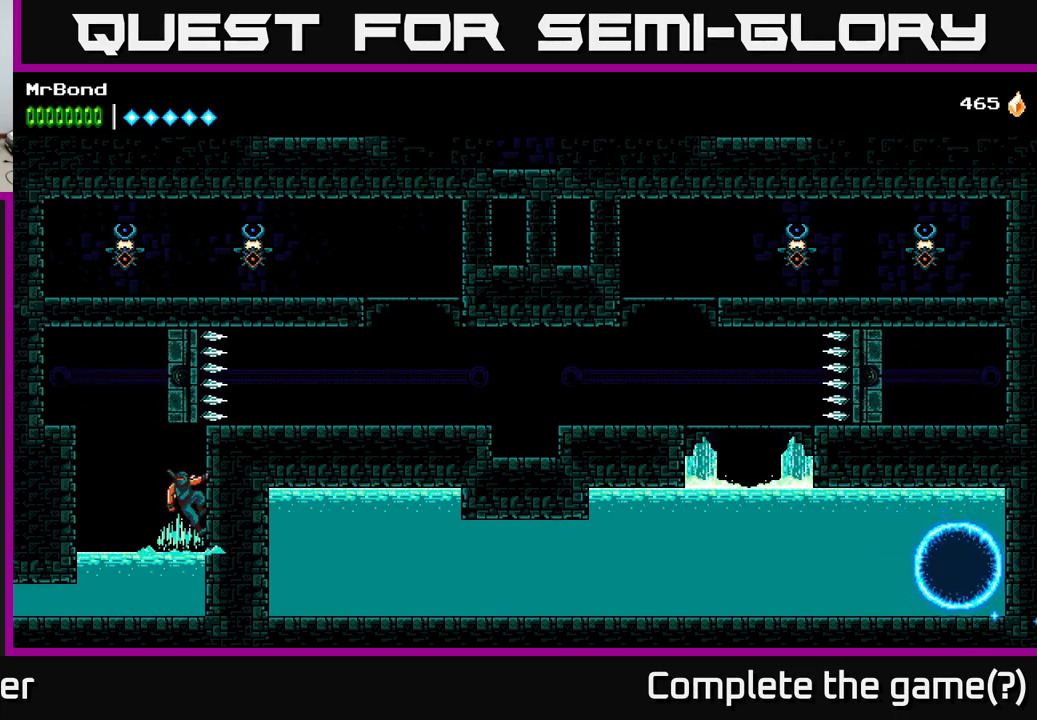
{"buttons": ["DPAD_RIGHT"], "right_stick": "center", "events": []}